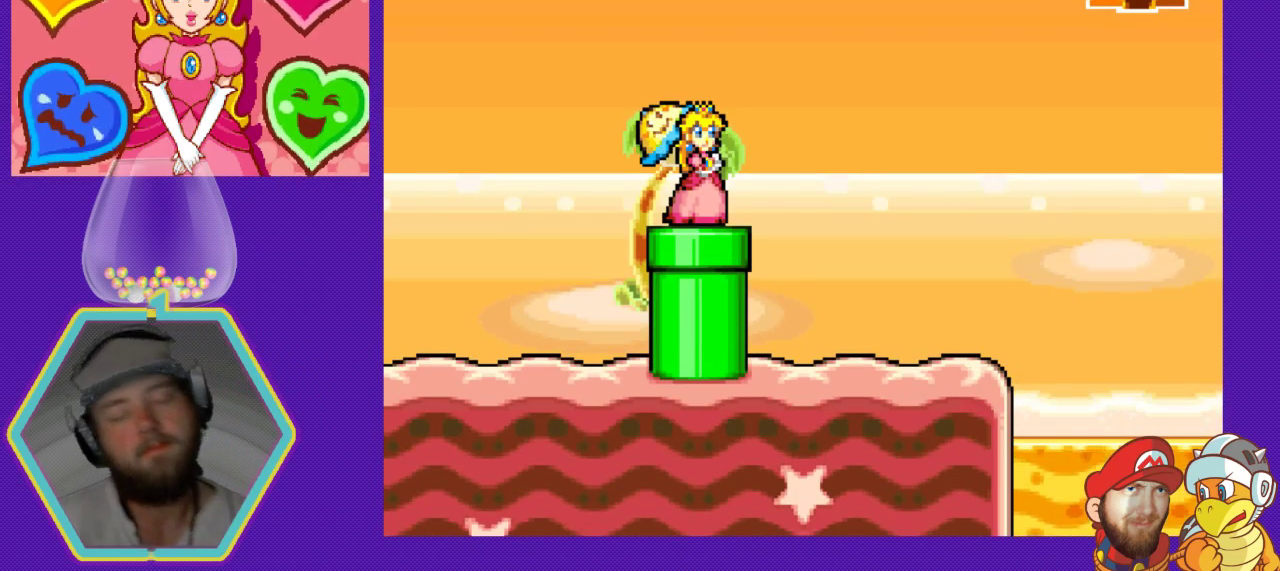
Gameplay with a controller (Nintendo layout); each line is a JSON object with the inputs held at the frame after it. "events" lists button and stick changes between this image and that frame as [ms after this image, input, new state], when the widget could be followed in between. Not read: L3 R3.
{"buttons": ["DPAD_RIGHT"], "events": [[467, "DPAD_RIGHT", "down"]]}
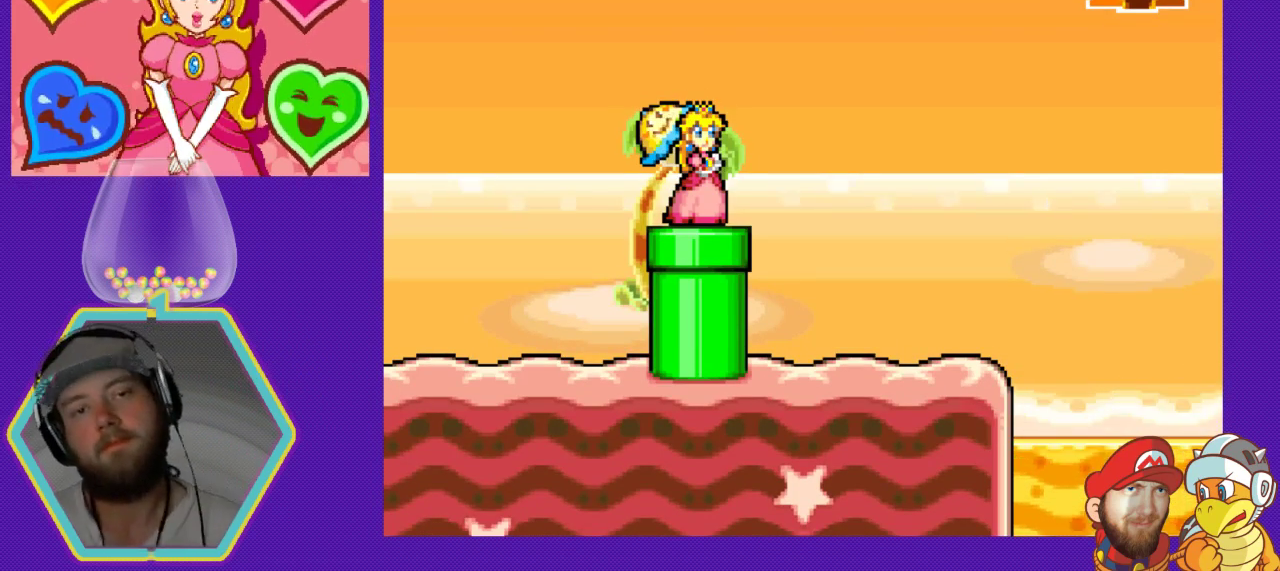
{"buttons": ["DPAD_RIGHT"], "events": []}
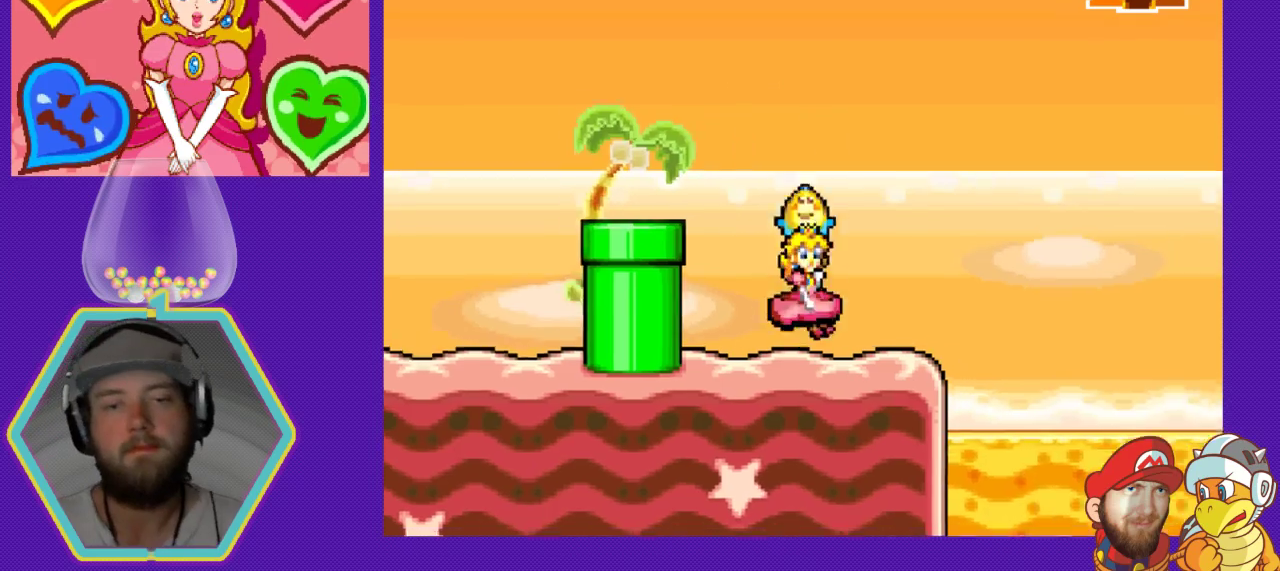
{"buttons": ["A", "DPAD_RIGHT"], "events": [[233, "A", "down"]]}
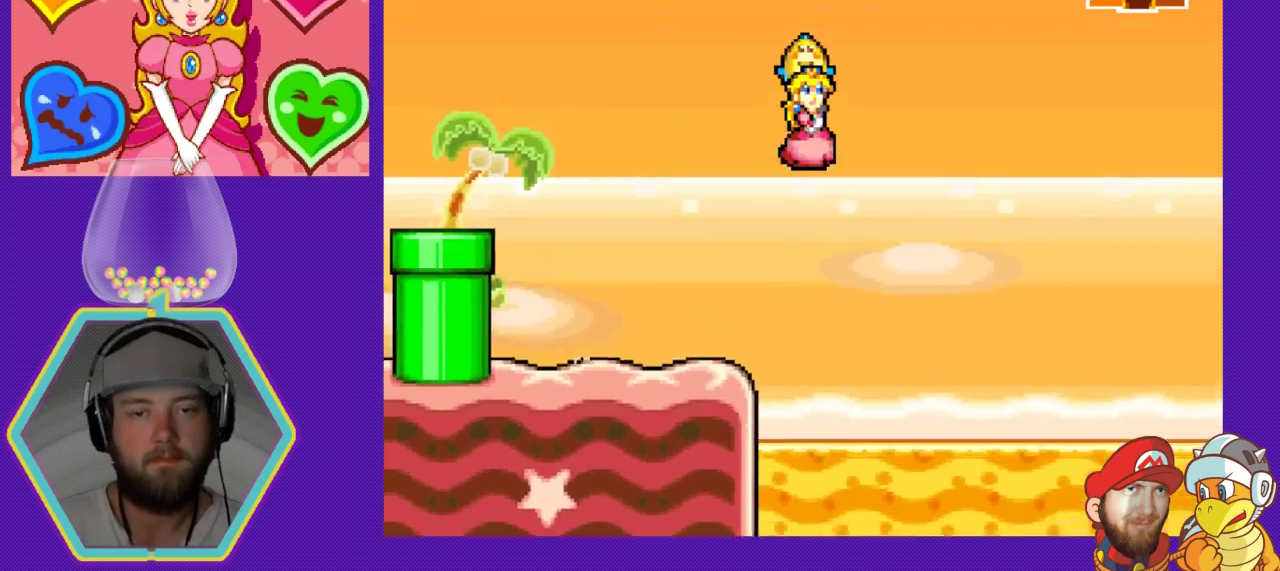
{"buttons": ["A", "DPAD_RIGHT"], "events": []}
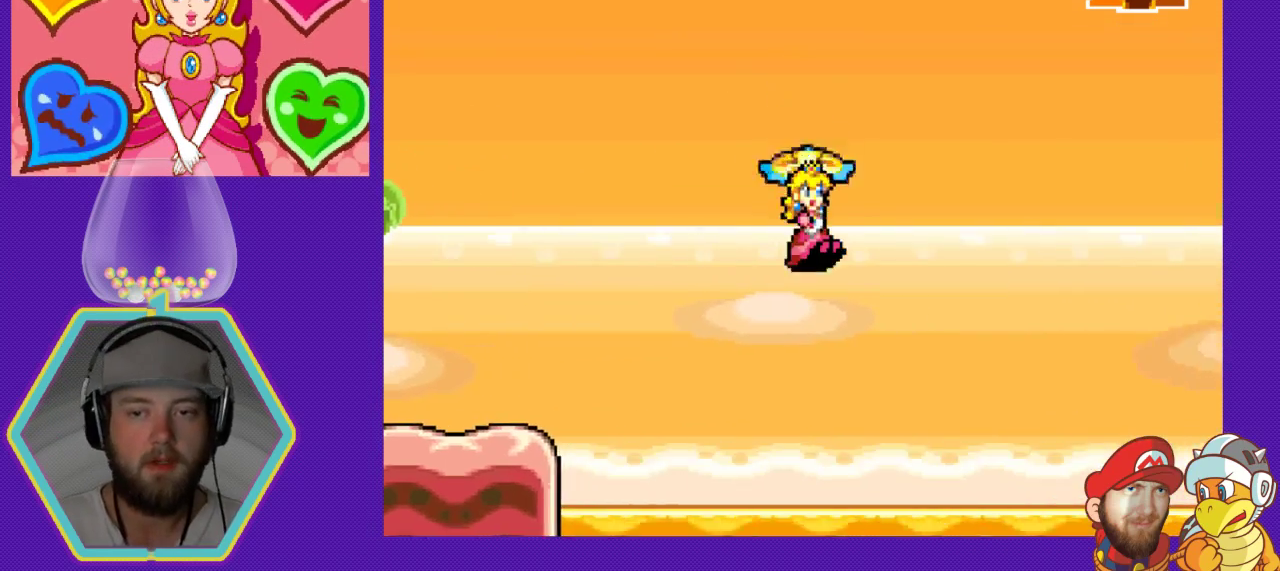
{"buttons": ["A", "DPAD_RIGHT"], "events": []}
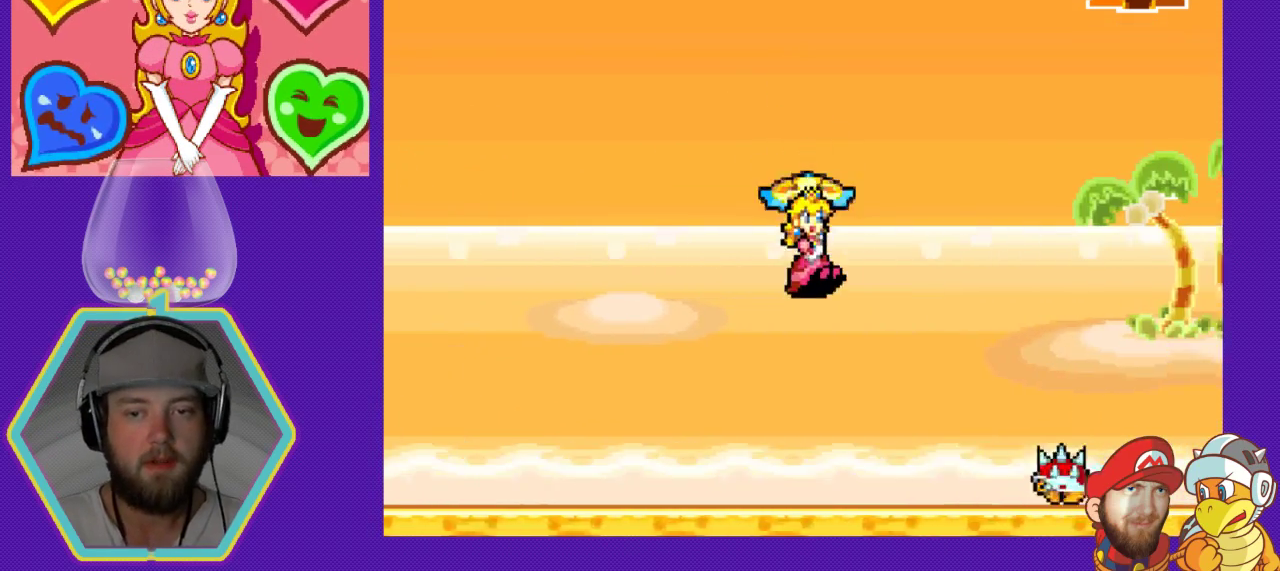
{"buttons": ["DPAD_RIGHT"], "events": [[300, "A", "up"]]}
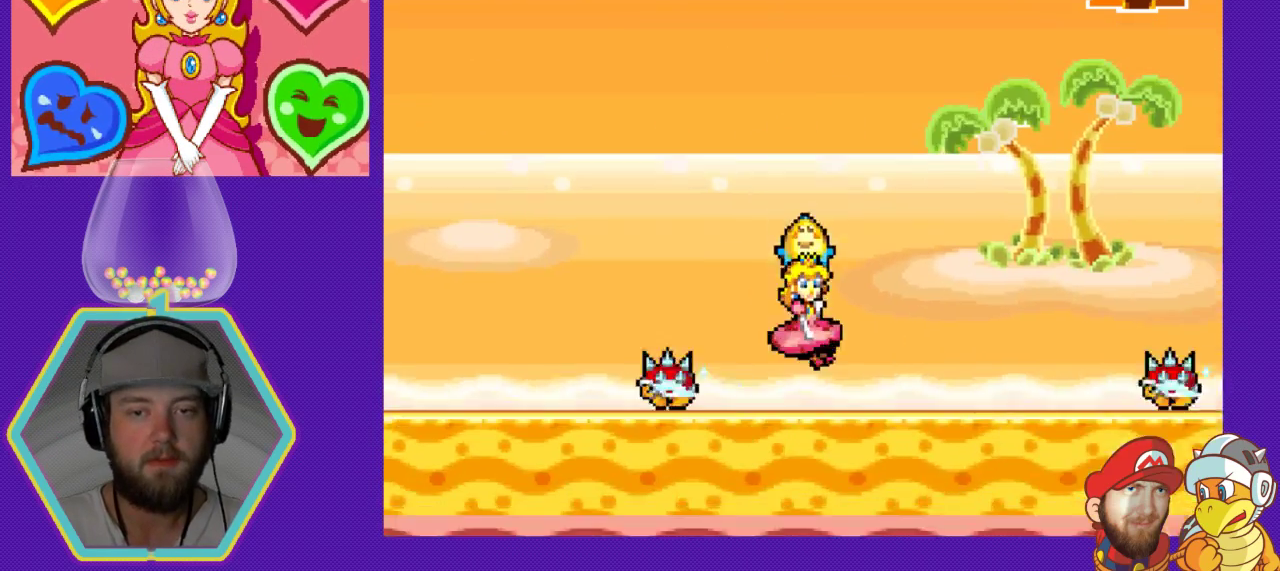
{"buttons": ["A", "DPAD_RIGHT"], "events": [[267, "A", "down"]]}
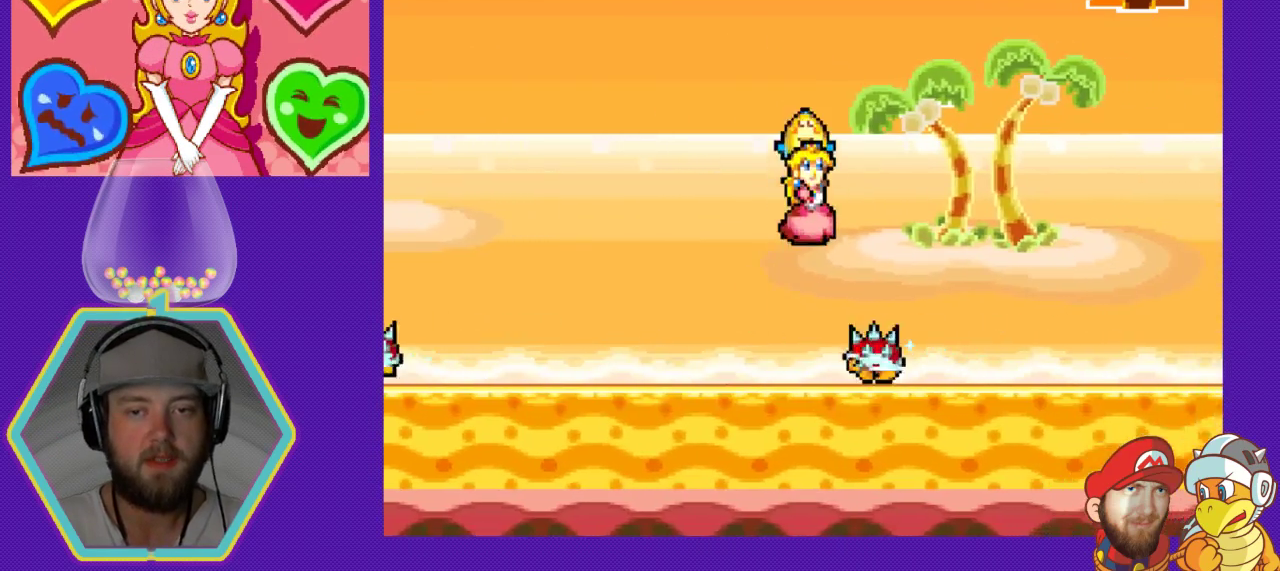
{"buttons": ["DPAD_RIGHT"], "events": [[367, "A", "up"]]}
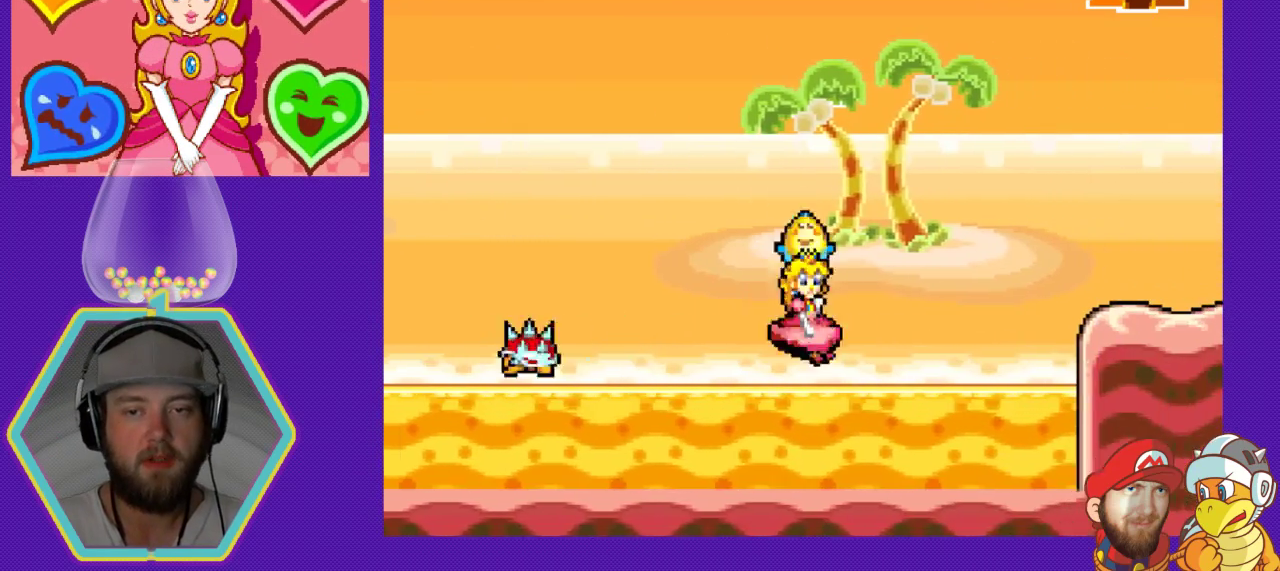
{"buttons": ["A", "DPAD_RIGHT"], "events": [[433, "A", "down"]]}
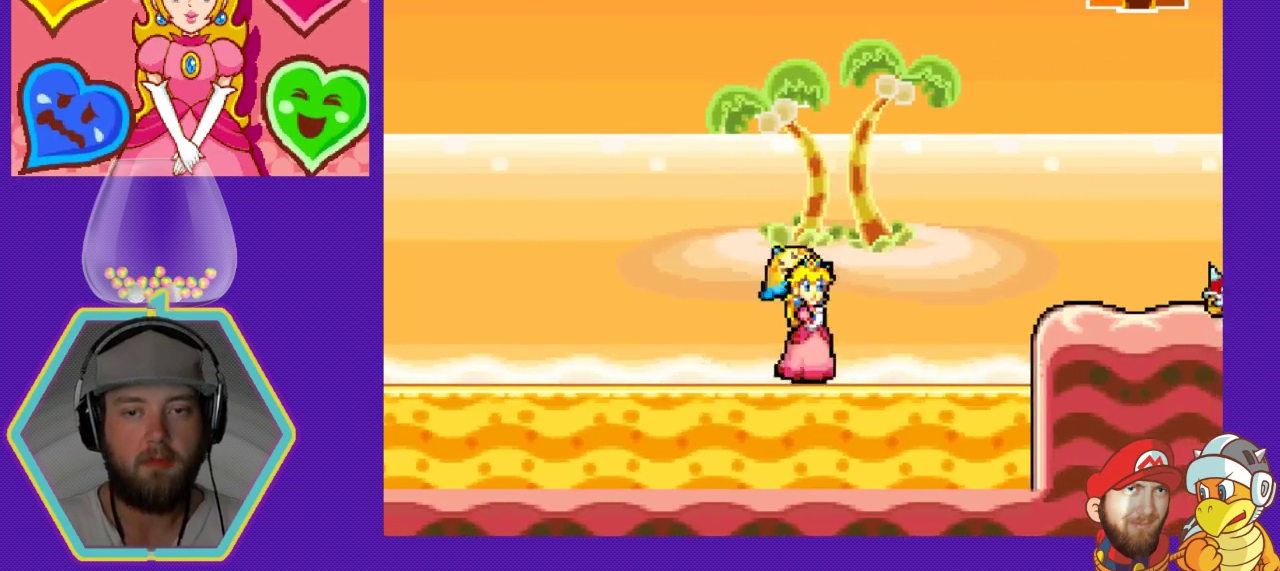
{"buttons": ["DPAD_RIGHT"], "events": [[467, "A", "up"], [467, "DPAD_RIGHT", "up"], [500, "DPAD_RIGHT", "down"]]}
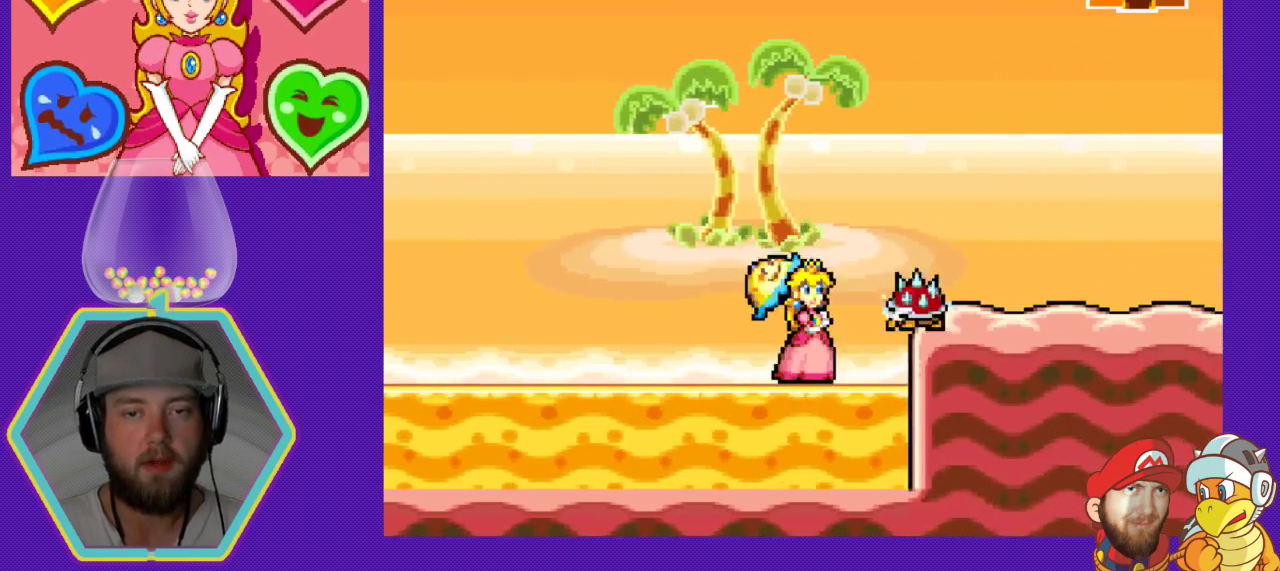
{"buttons": ["DPAD_RIGHT"], "events": [[100, "A", "down"], [200, "A", "up"], [233, "B", "down"], [433, "B", "up"]]}
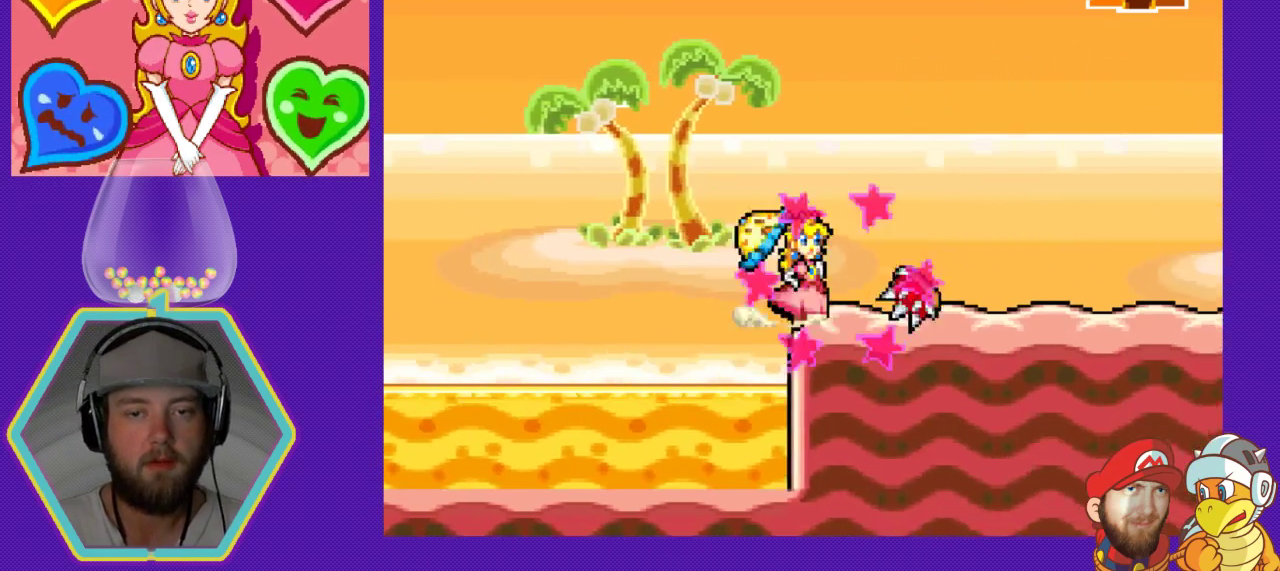
{"buttons": ["DPAD_RIGHT"], "events": [[200, "A", "down"], [433, "A", "up"]]}
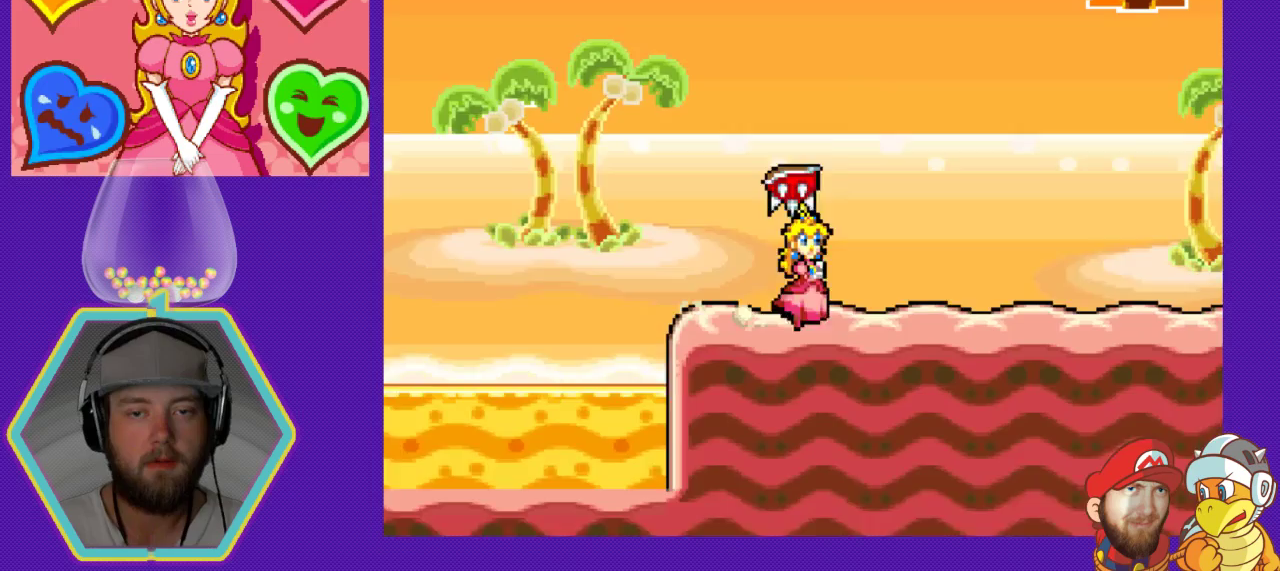
{"buttons": ["DPAD_RIGHT"], "events": []}
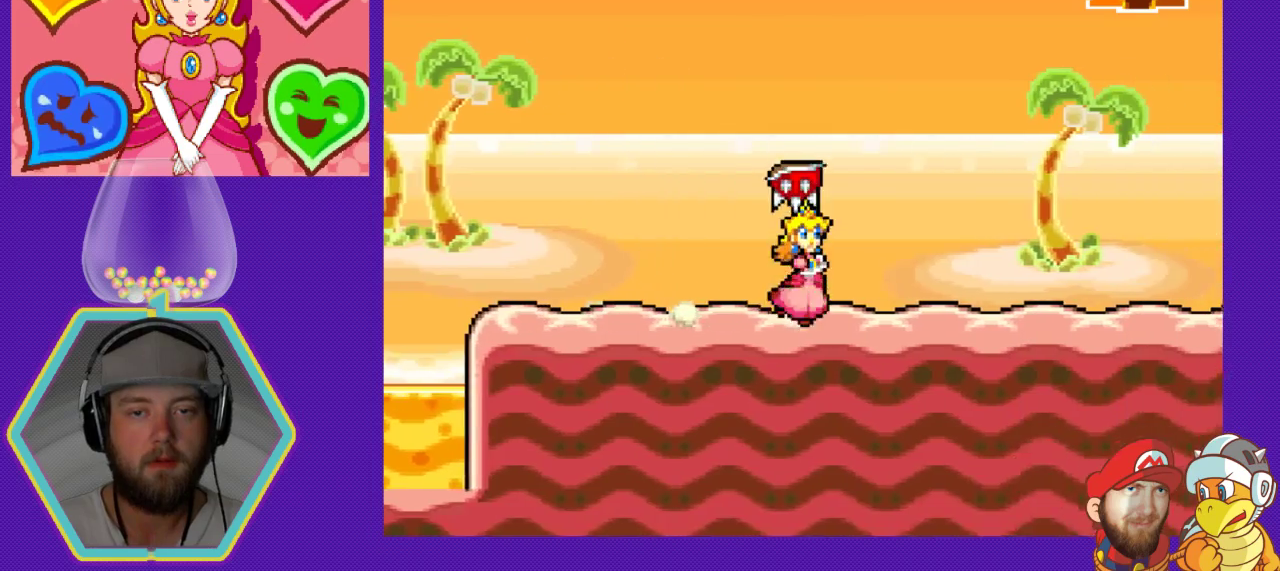
{"buttons": ["DPAD_RIGHT"], "events": []}
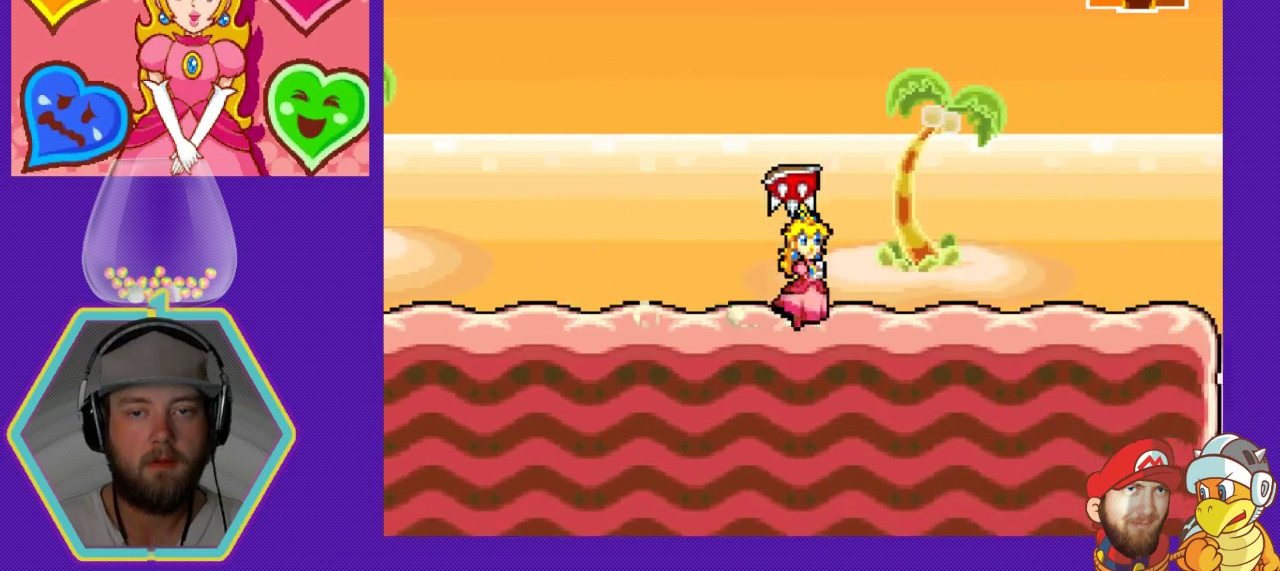
{"buttons": ["B"], "events": [[200, "A", "down"], [333, "A", "up"], [367, "B", "down"], [400, "DPAD_RIGHT", "up"]]}
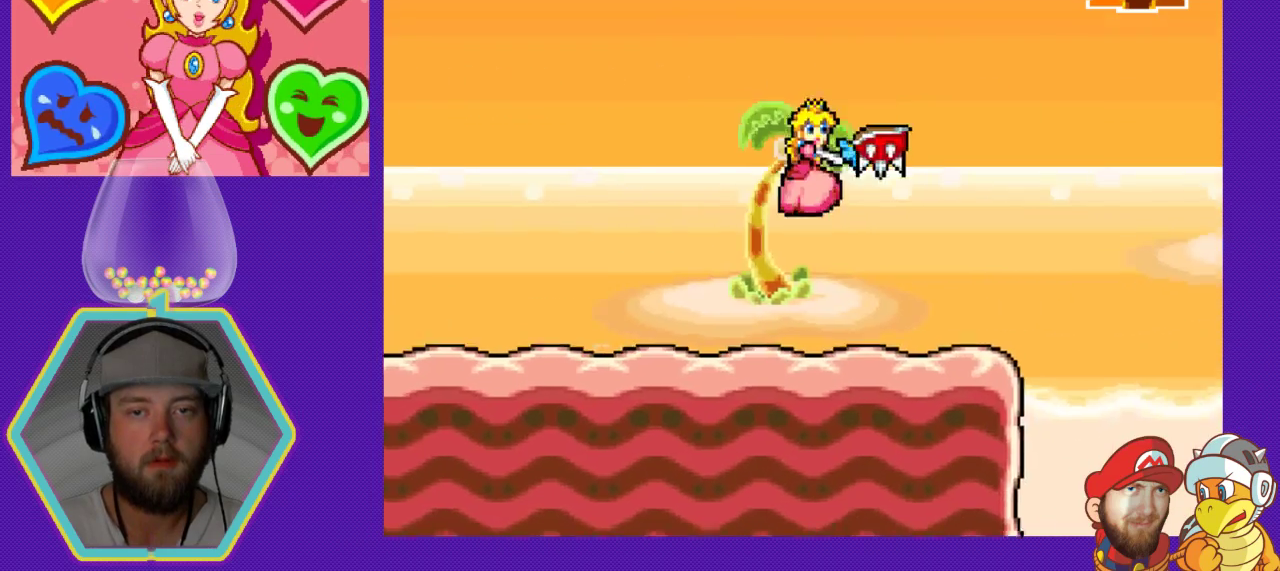
{"buttons": [], "events": [[100, "B", "up"], [133, "DPAD_LEFT", "down"], [500, "DPAD_LEFT", "up"]]}
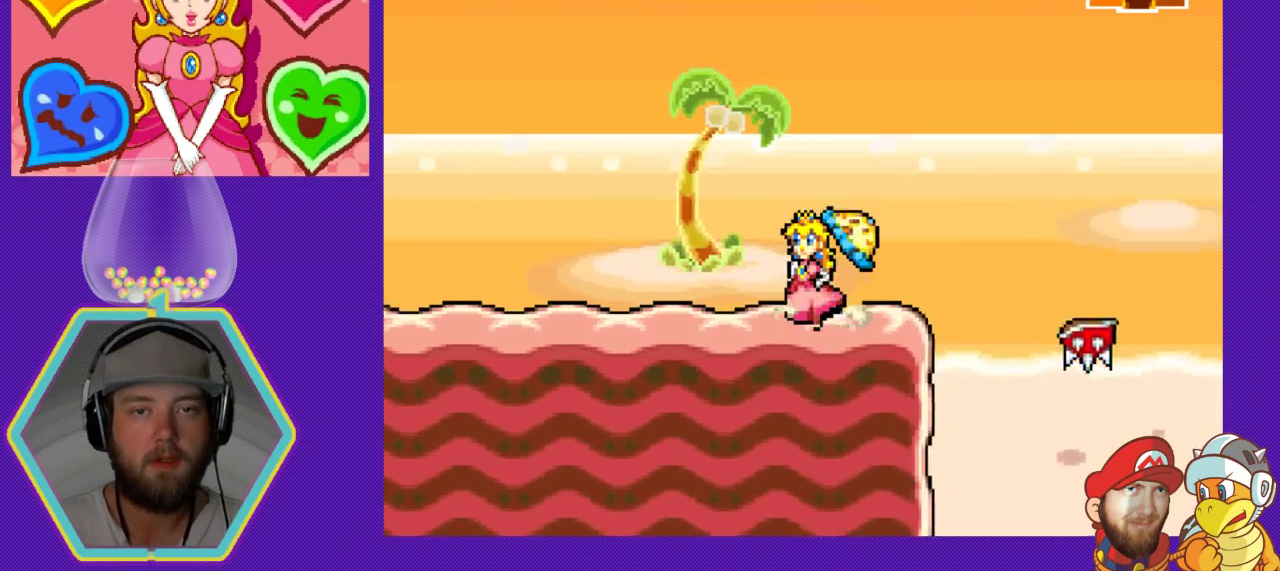
{"buttons": ["DPAD_RIGHT"], "events": [[367, "DPAD_RIGHT", "down"]]}
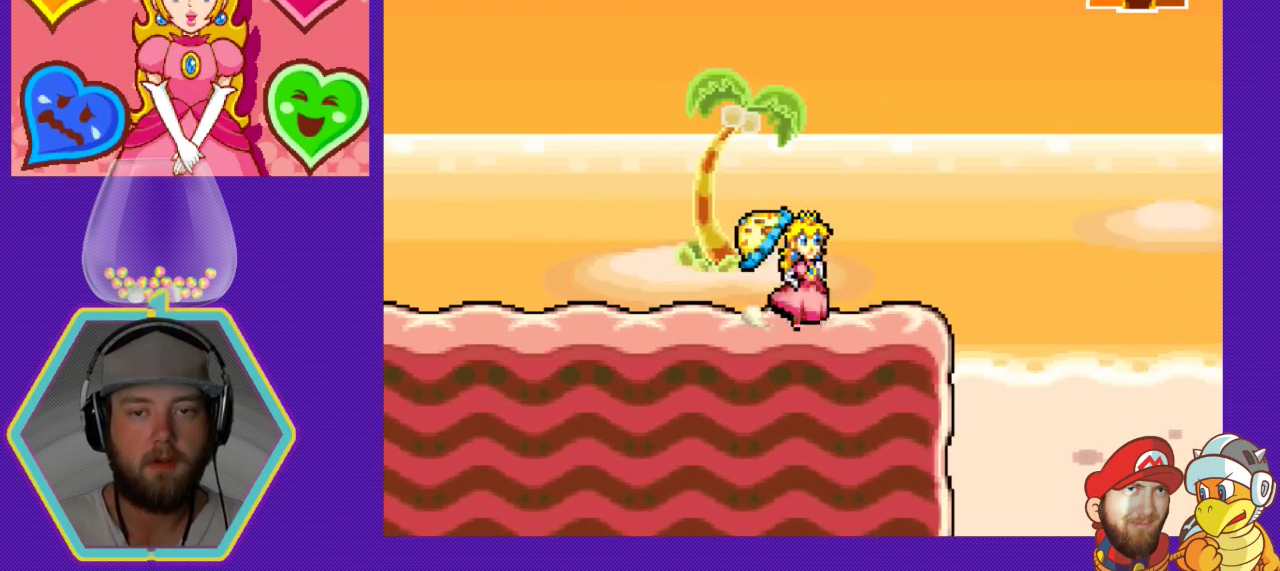
{"buttons": [], "events": [[33, "DPAD_RIGHT", "up"], [467, "DPAD_LEFT", "down"], [500, "DPAD_LEFT", "up"]]}
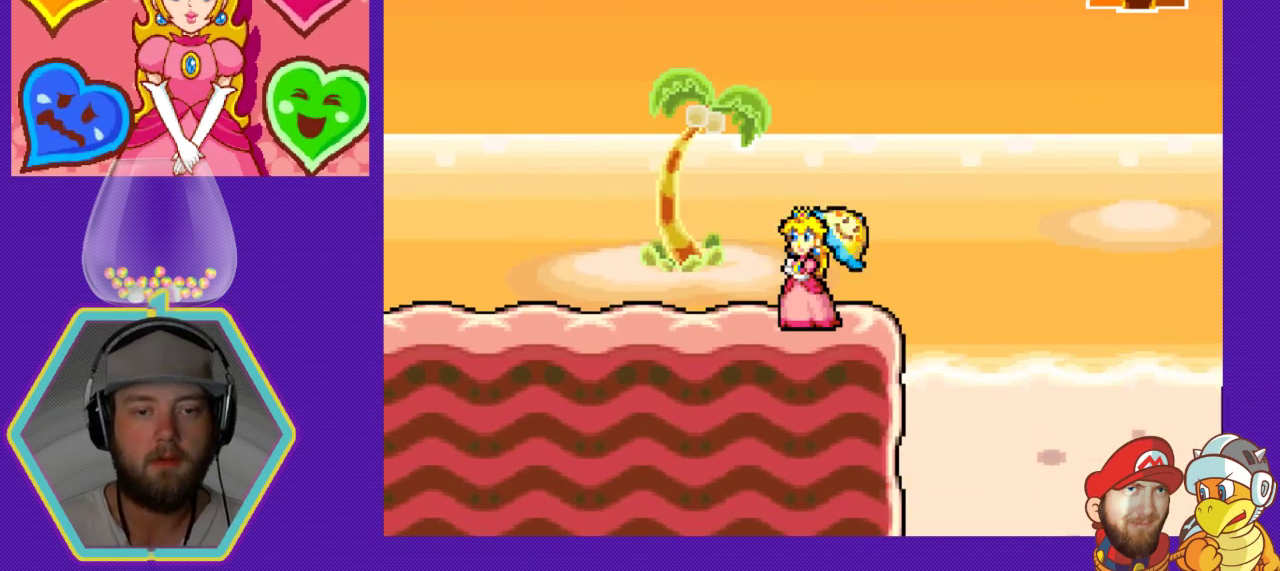
{"buttons": [], "events": []}
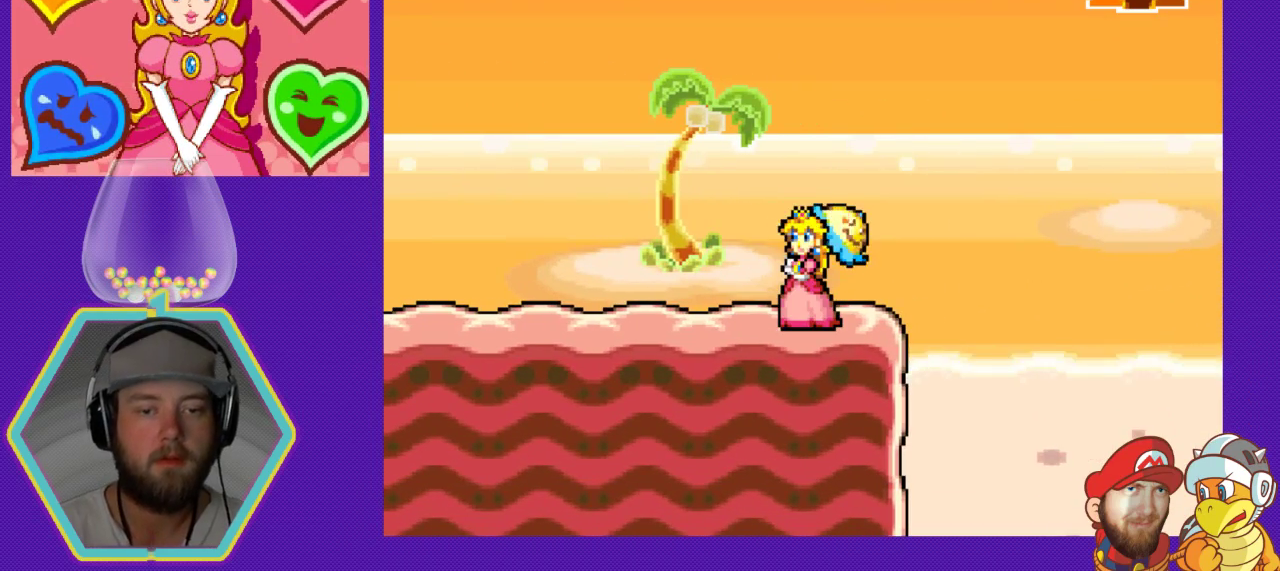
{"buttons": [], "events": []}
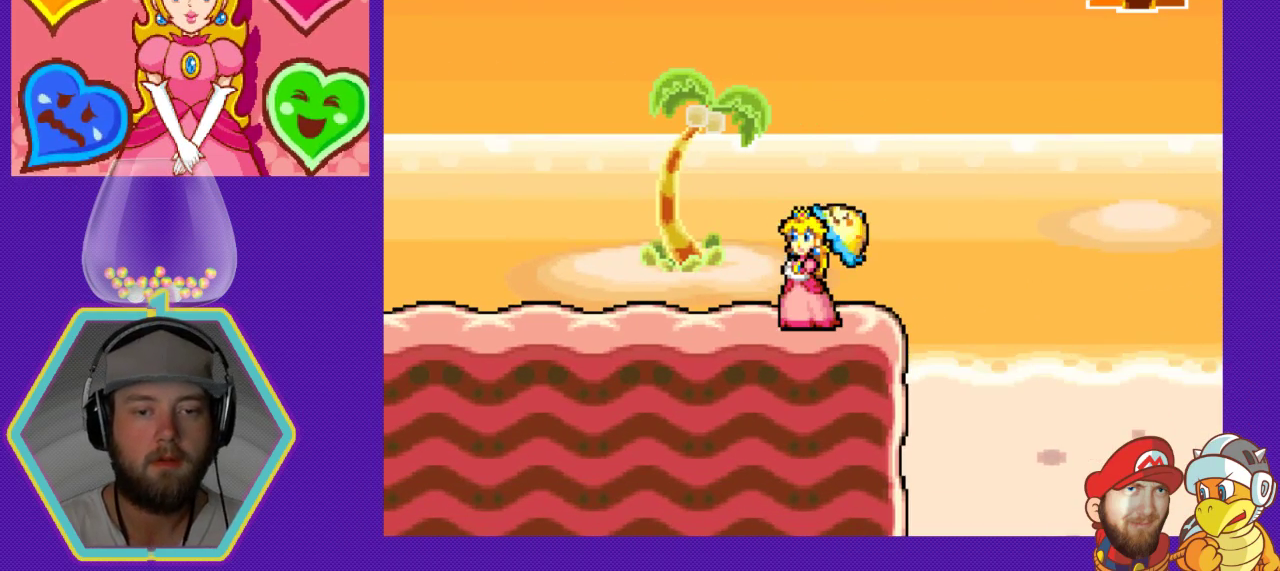
{"buttons": [], "events": []}
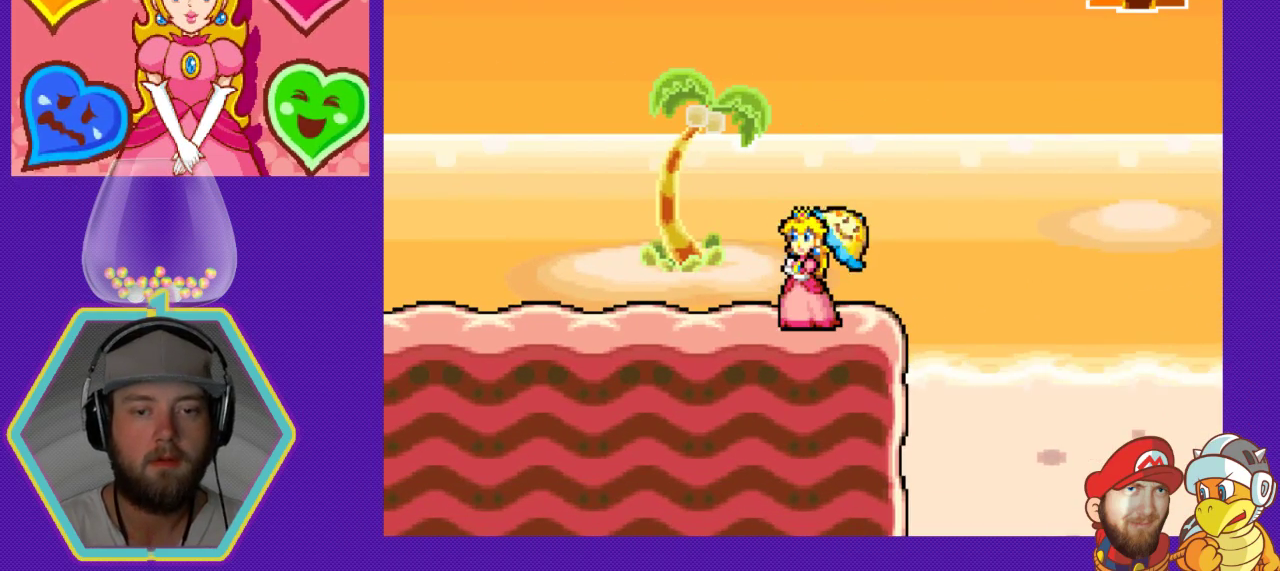
{"buttons": [], "events": []}
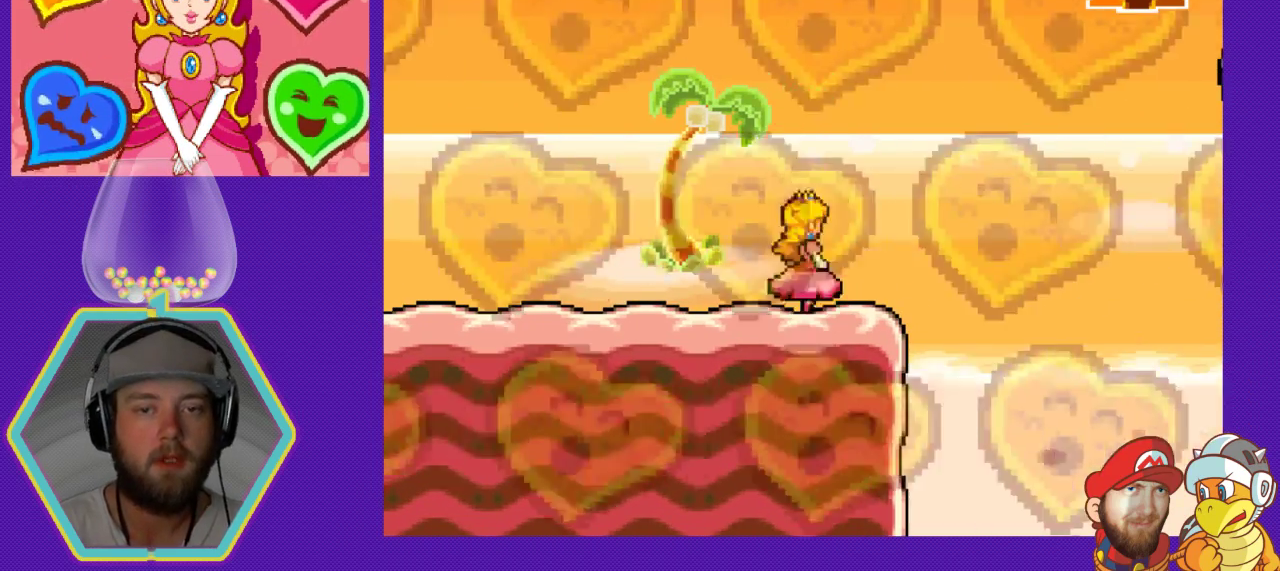
{"buttons": ["A"], "events": [[167, "A", "down"]]}
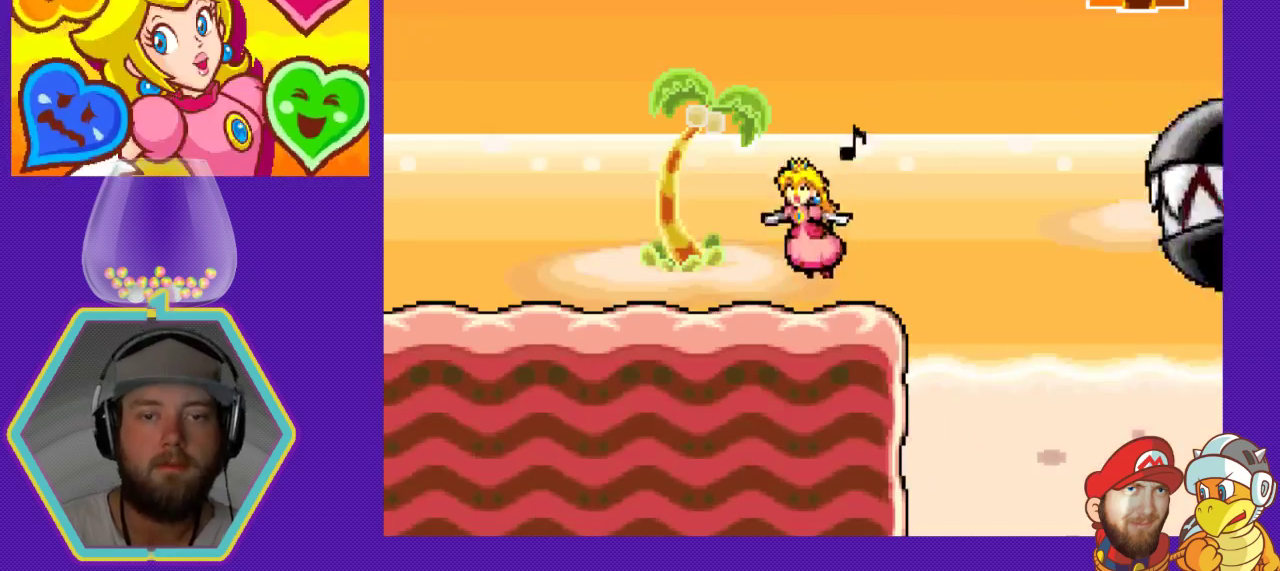
{"buttons": ["A"], "events": []}
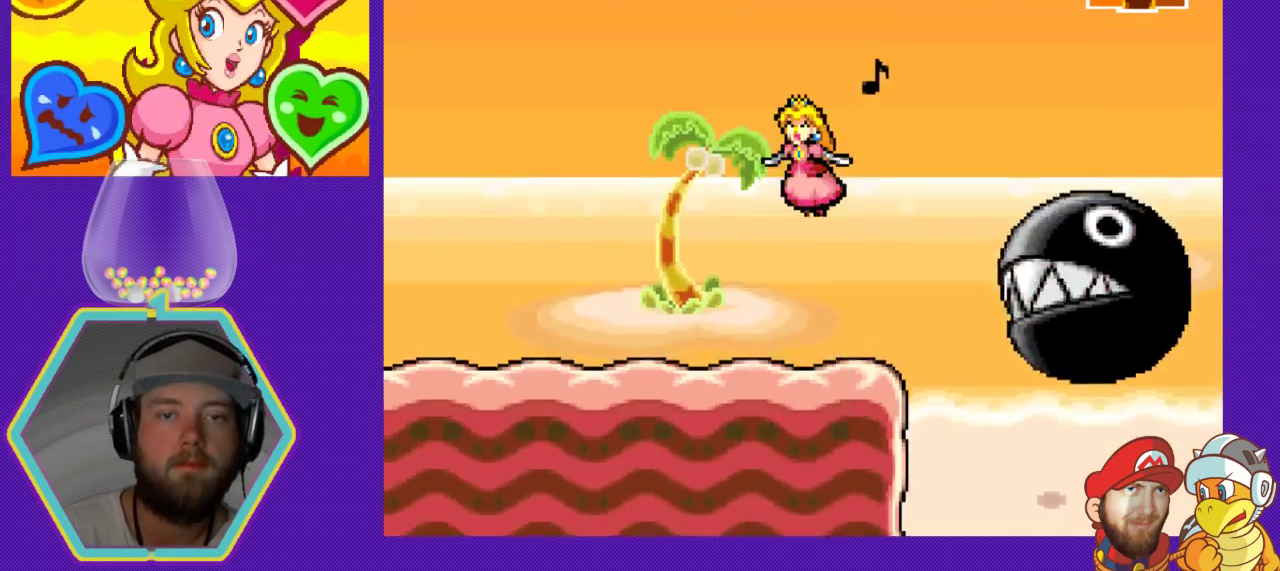
{"buttons": ["A"], "events": []}
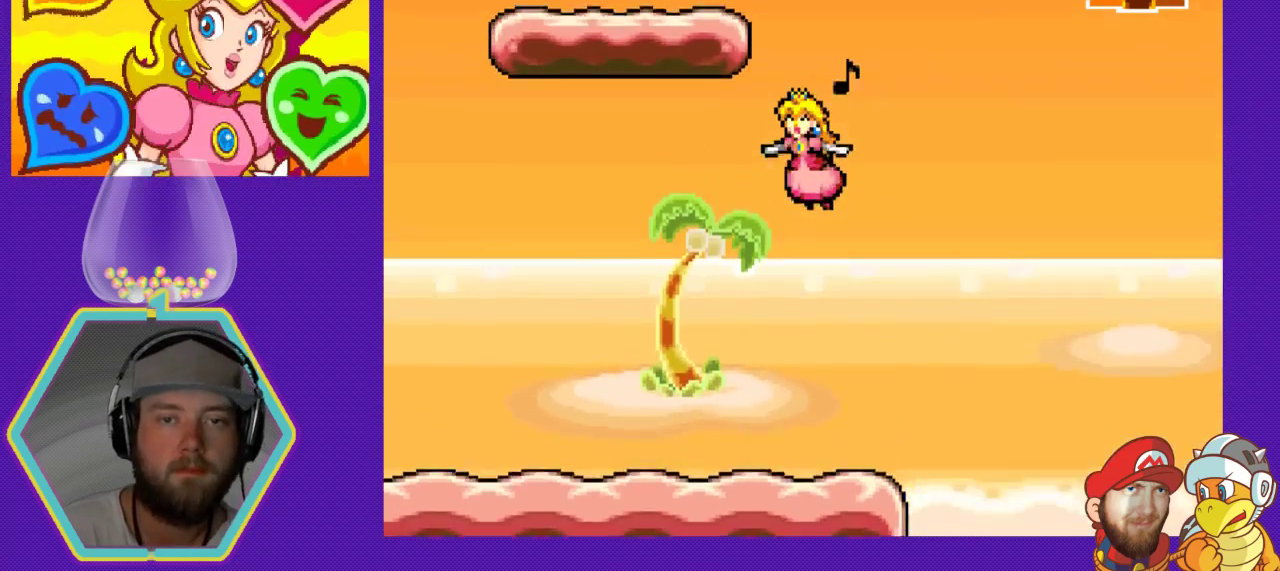
{"buttons": ["A"], "events": []}
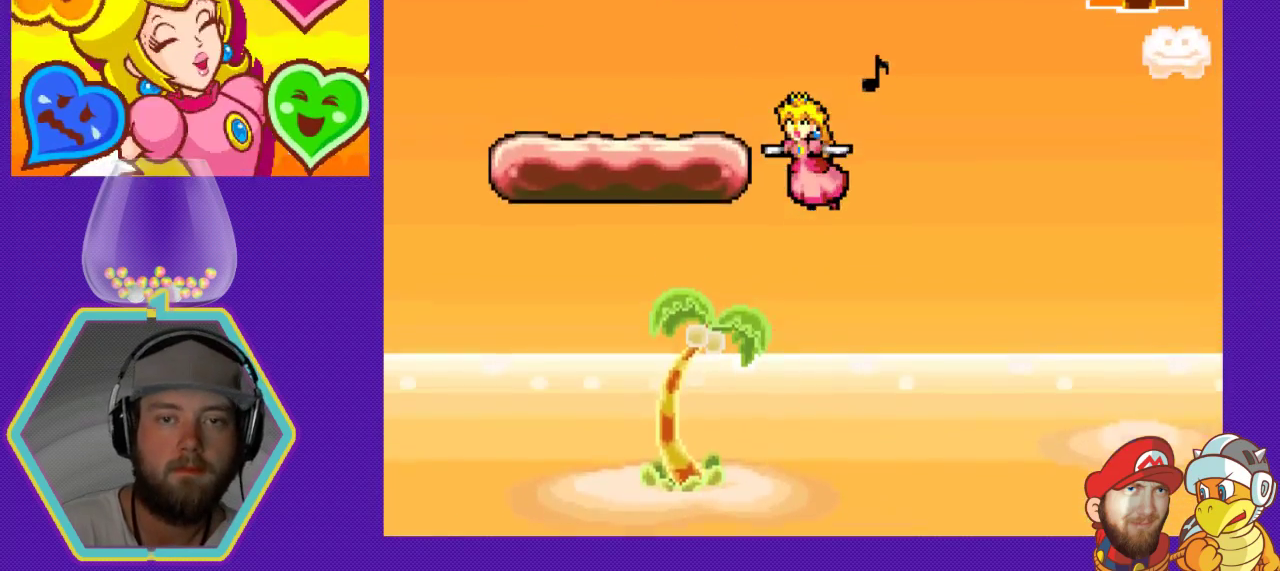
{"buttons": ["A", "DPAD_LEFT"], "events": [[100, "DPAD_LEFT", "down"]]}
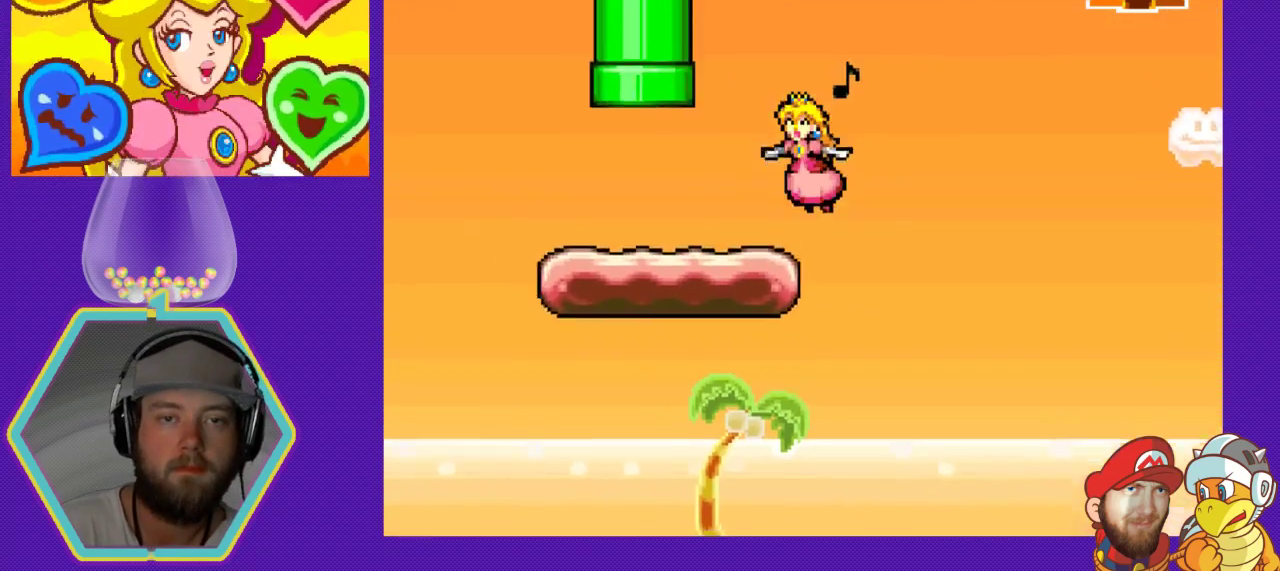
{"buttons": [], "events": [[100, "A", "up"], [433, "DPAD_LEFT", "up"]]}
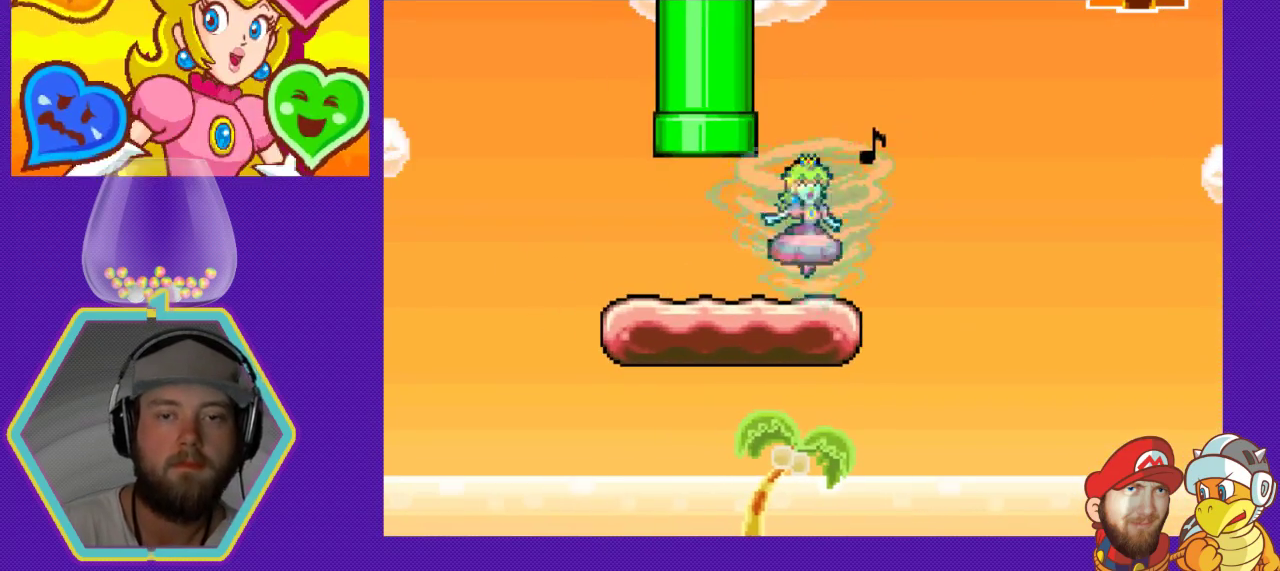
{"buttons": [], "events": []}
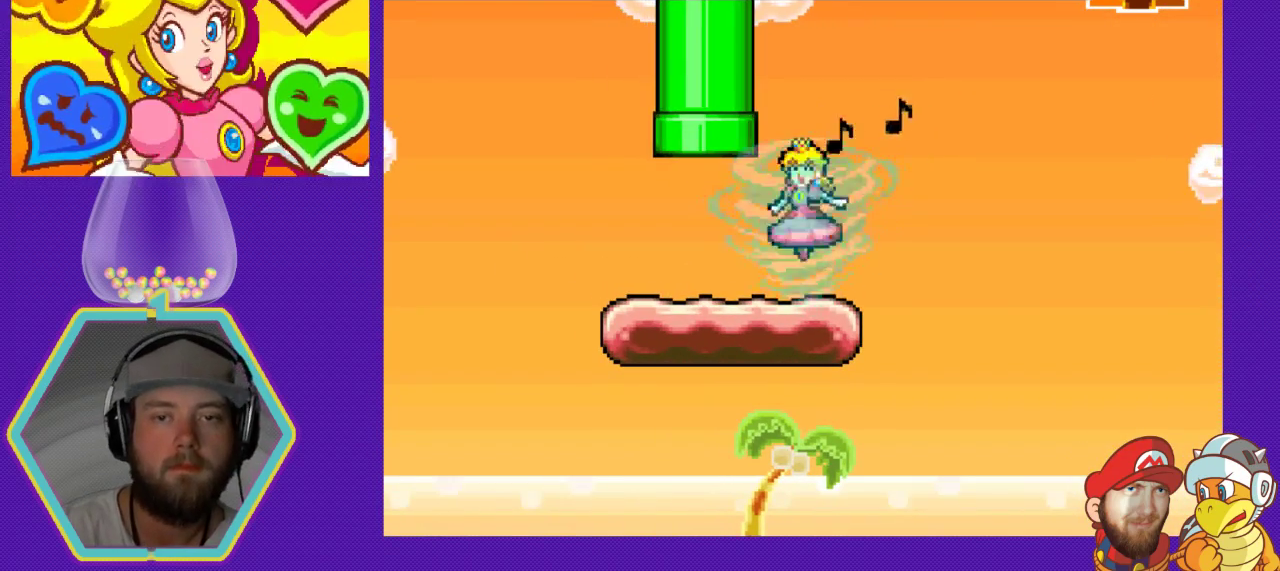
{"buttons": [], "events": []}